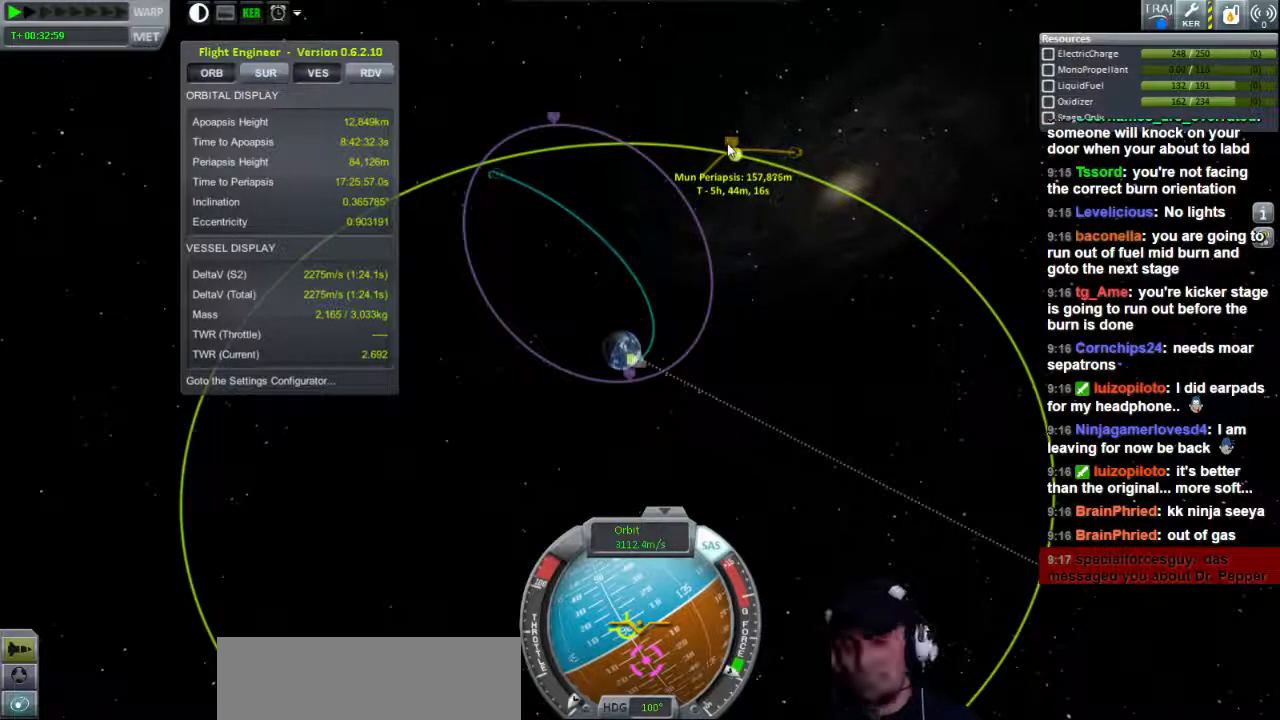
Gameplay with keyboard; each line is a JSON object with the keys held at the frame after it. "events" lists presses ("down") and releases ("up") of "a", "d", "e", "h", "i", "j", "k", "l", "n", "q", "s" and "w" between this image and that frame as [ms after this image, input, new state], when the widget could be followed in between. No other keys are recorded. Mouse input is not recorded.
{"keys": ["a"], "events": [[280, "a", "down"]]}
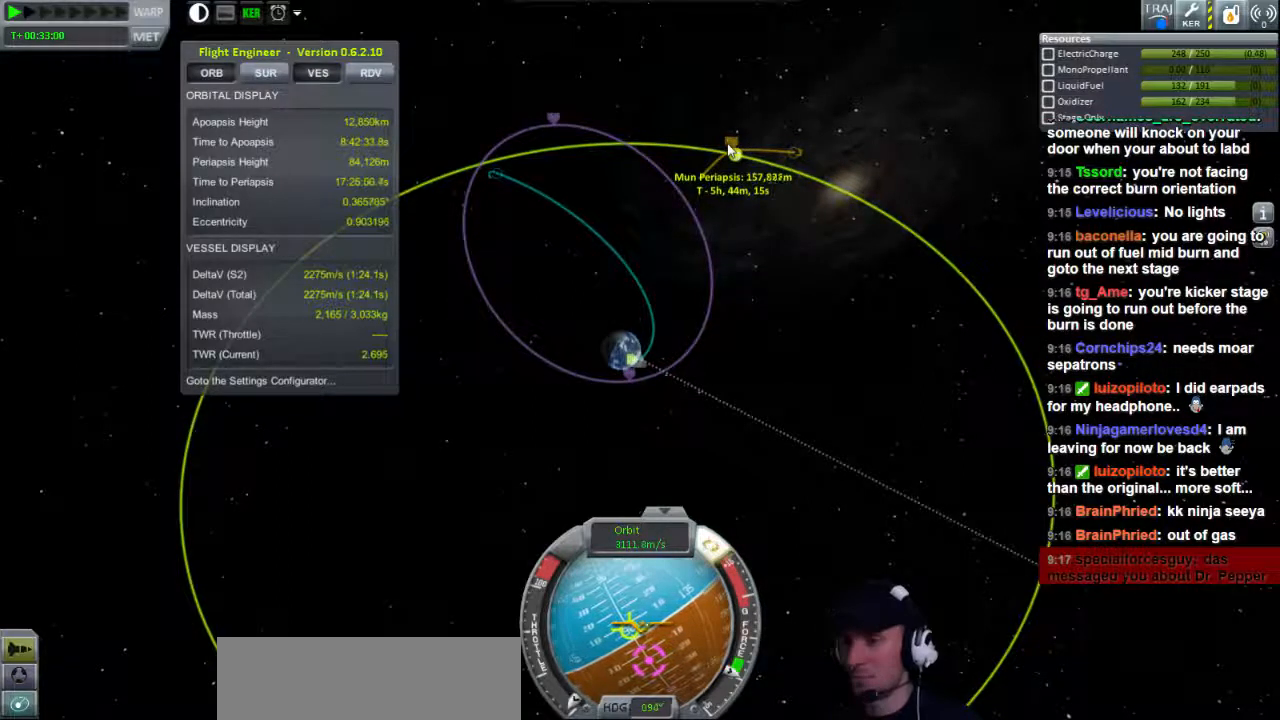
{"keys": ["d"], "events": [[120, "w", "down"], [200, "a", "up"], [320, "d", "down"], [320, "w", "up"]]}
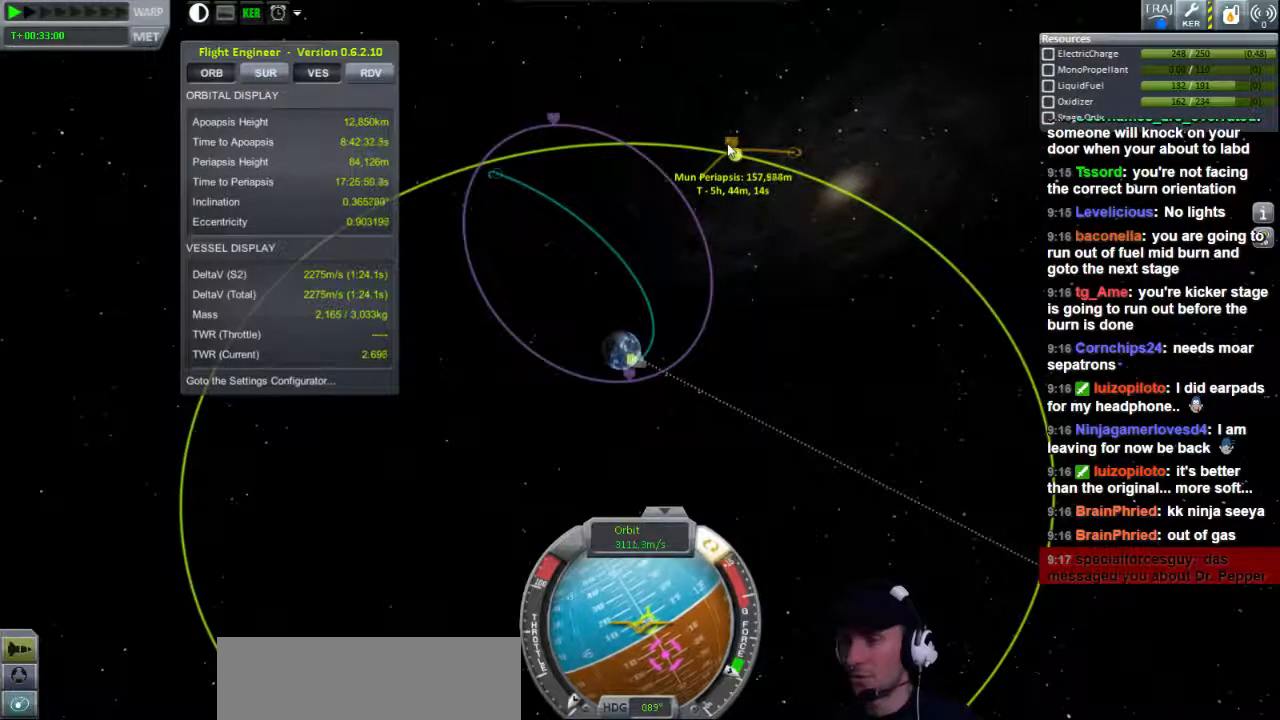
{"keys": [], "events": [[80, "d", "up"], [240, "d", "down"], [440, "d", "up"]]}
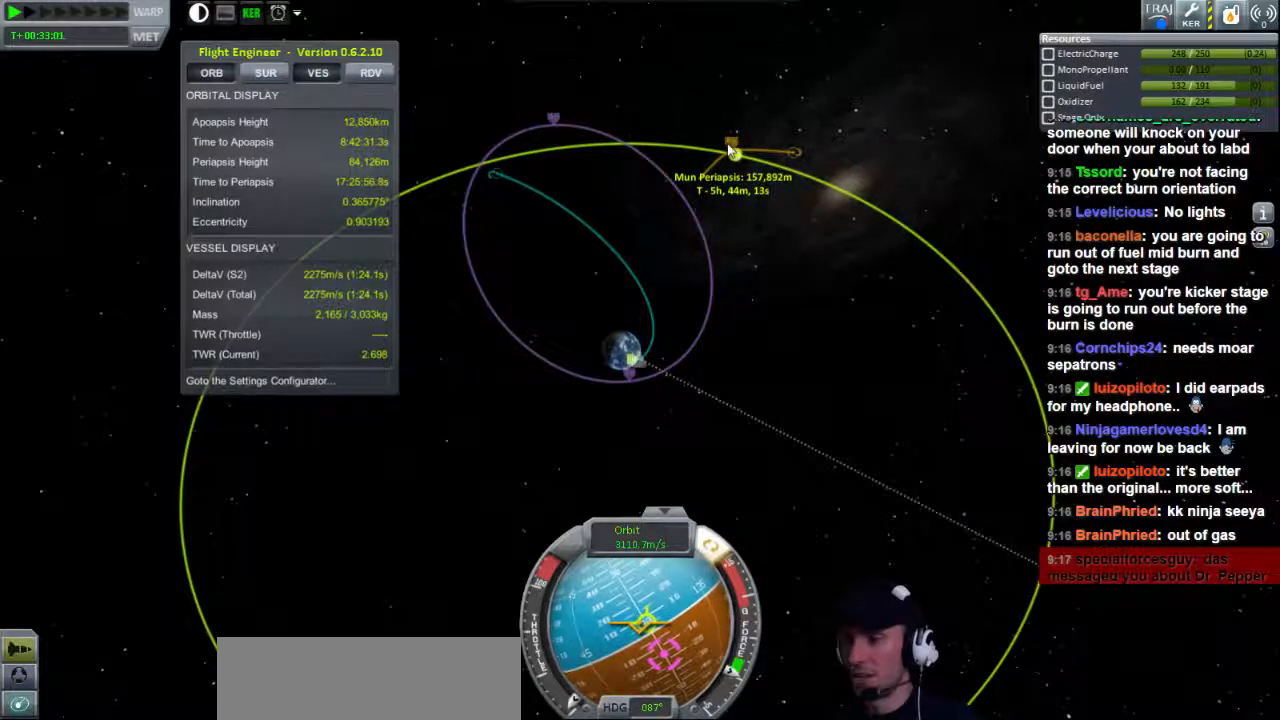
{"keys": [], "events": [[200, "d", "down"], [280, "d", "up"]]}
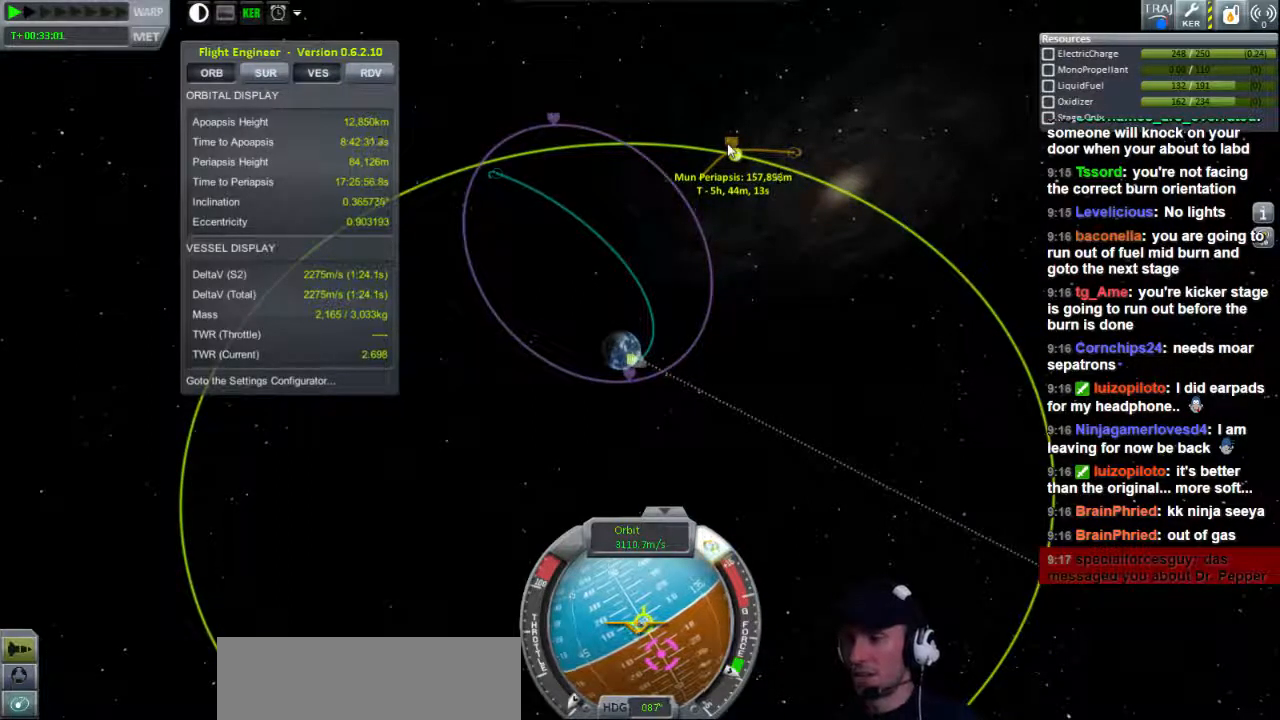
{"keys": [], "events": [[40, "d", "down"], [80, "d", "up"], [320, "d", "down"], [440, "d", "up"]]}
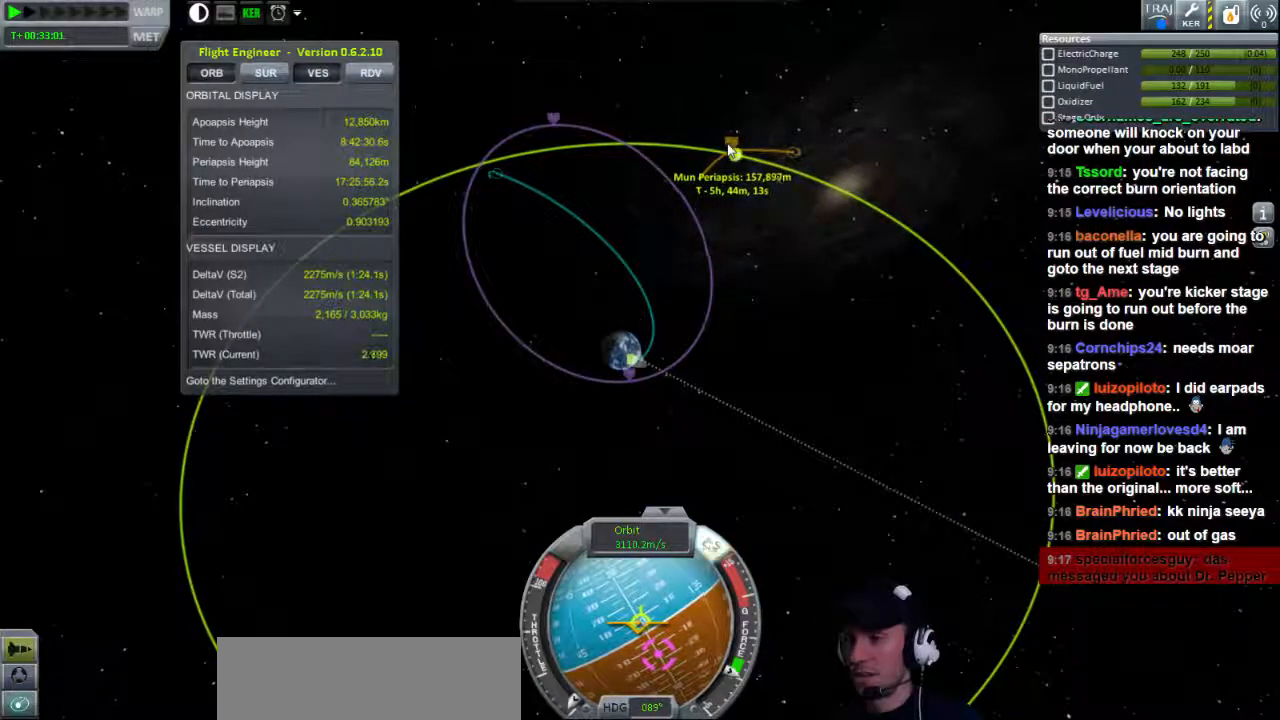
{"keys": [], "events": []}
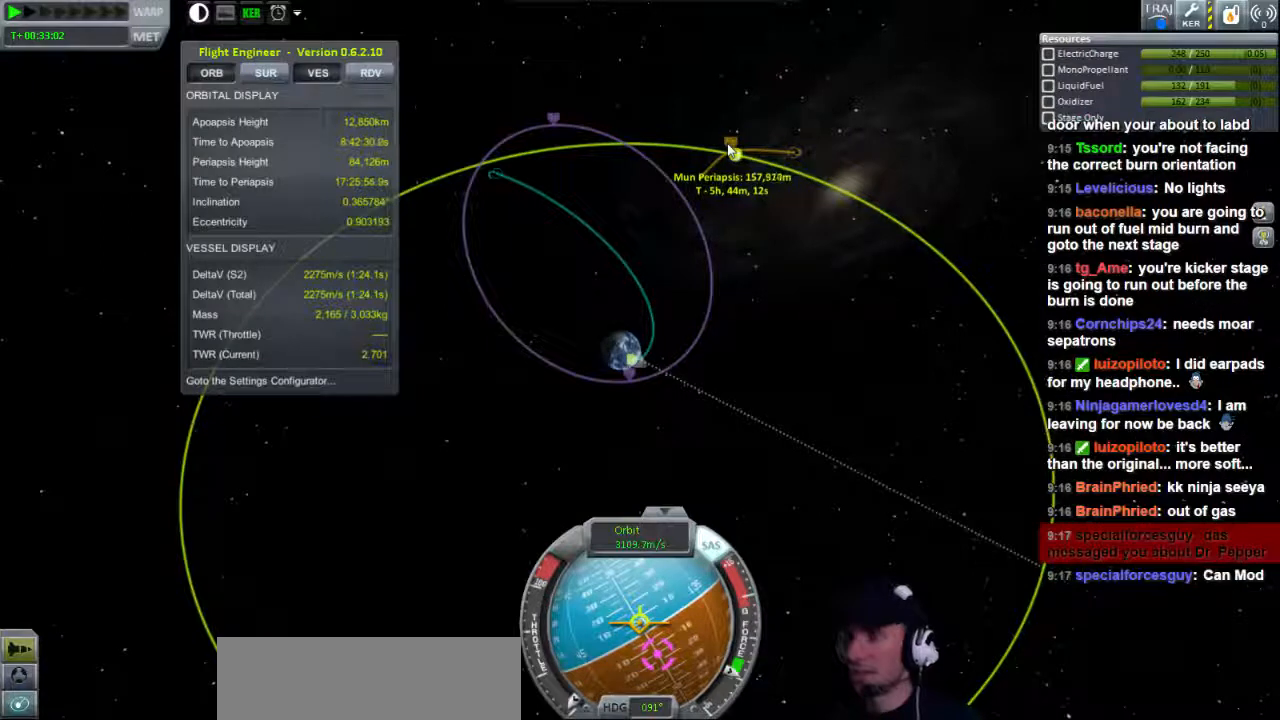
{"keys": [], "events": []}
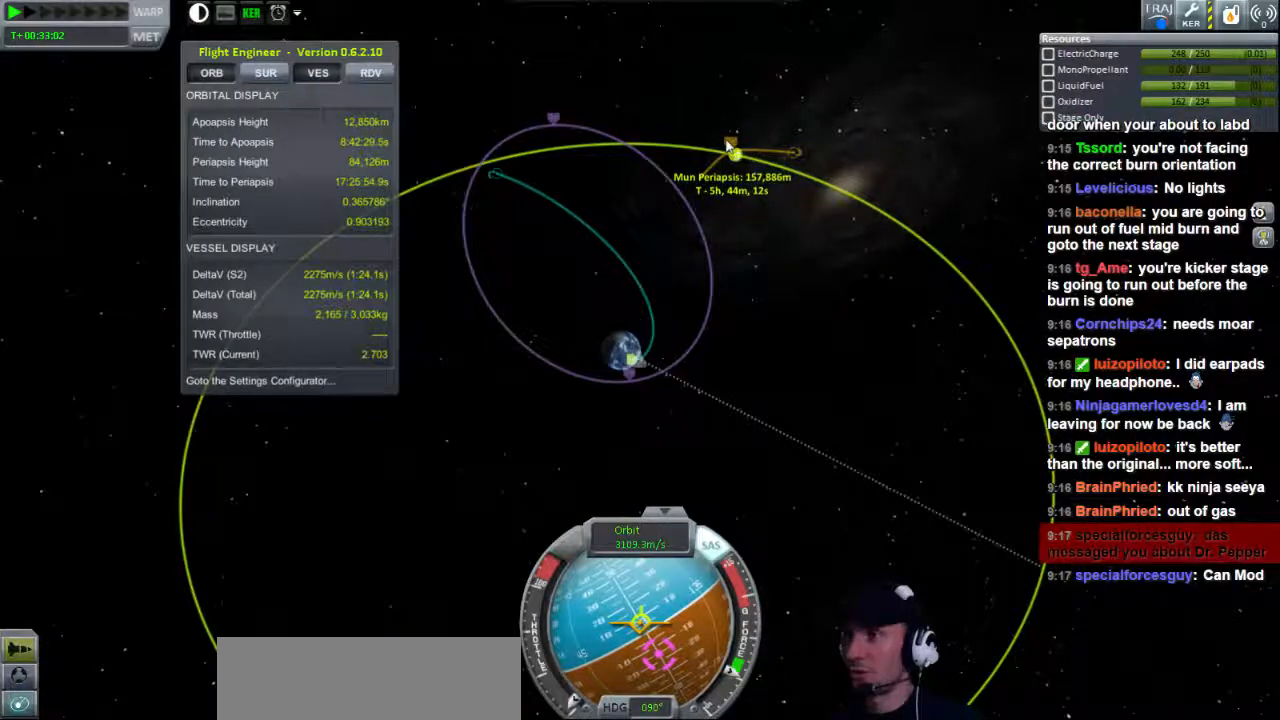
{"keys": [], "events": []}
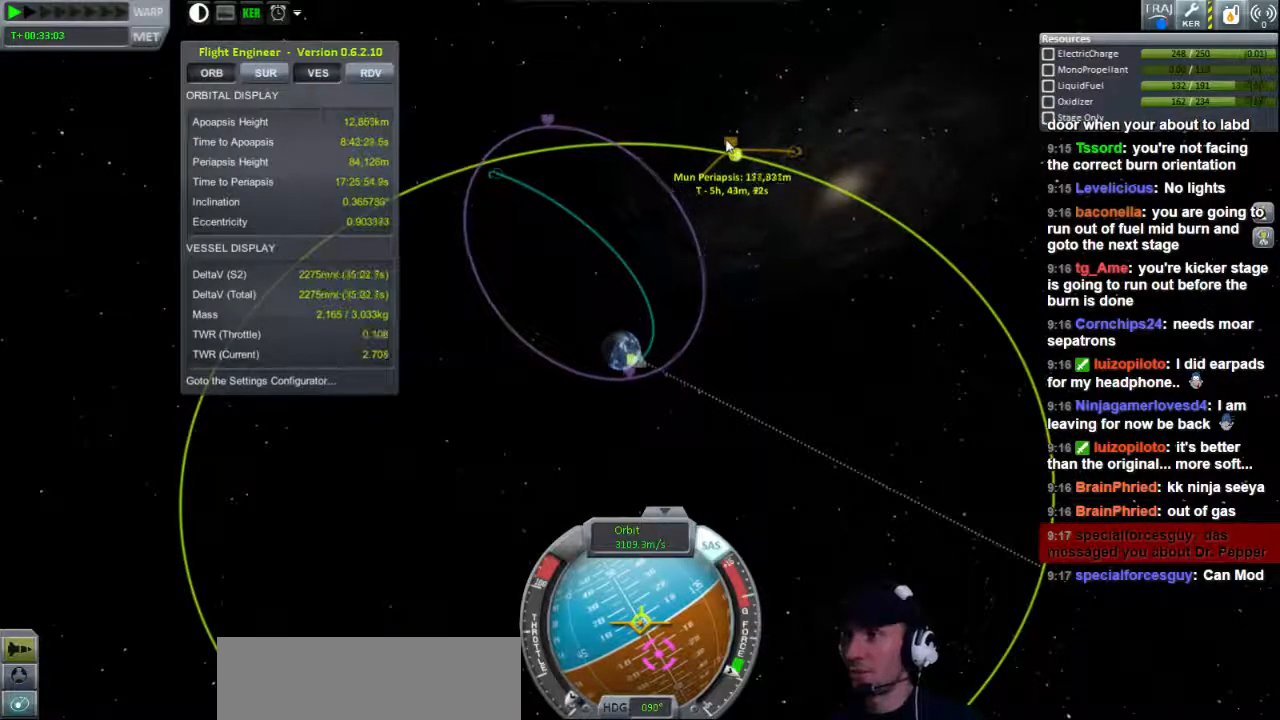
{"keys": [], "events": []}
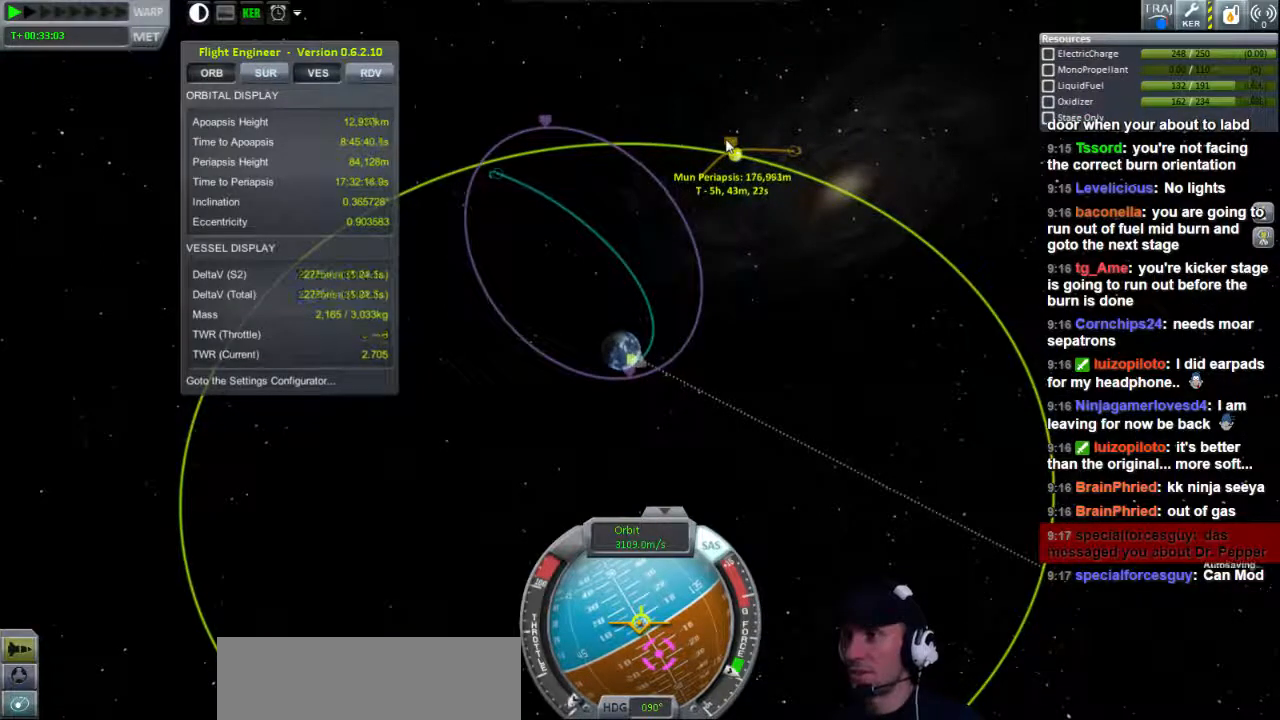
{"keys": [], "events": []}
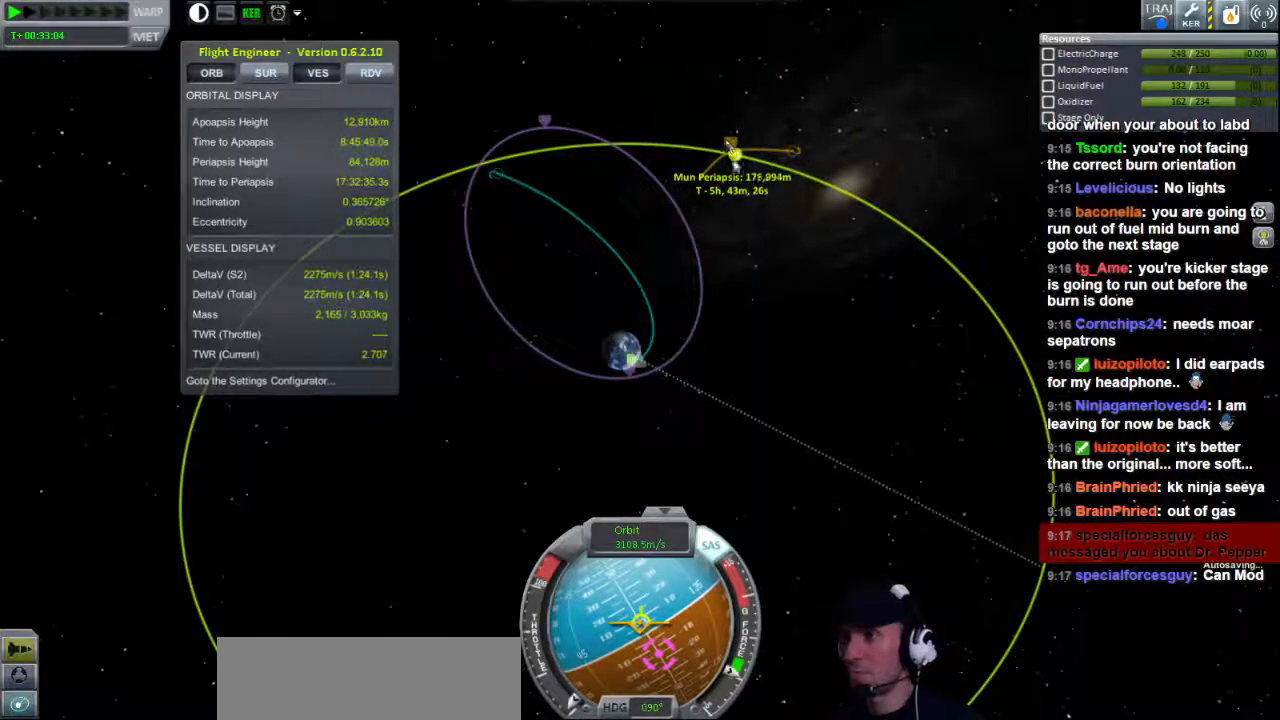
{"keys": ["w"], "events": [[360, "w", "down"]]}
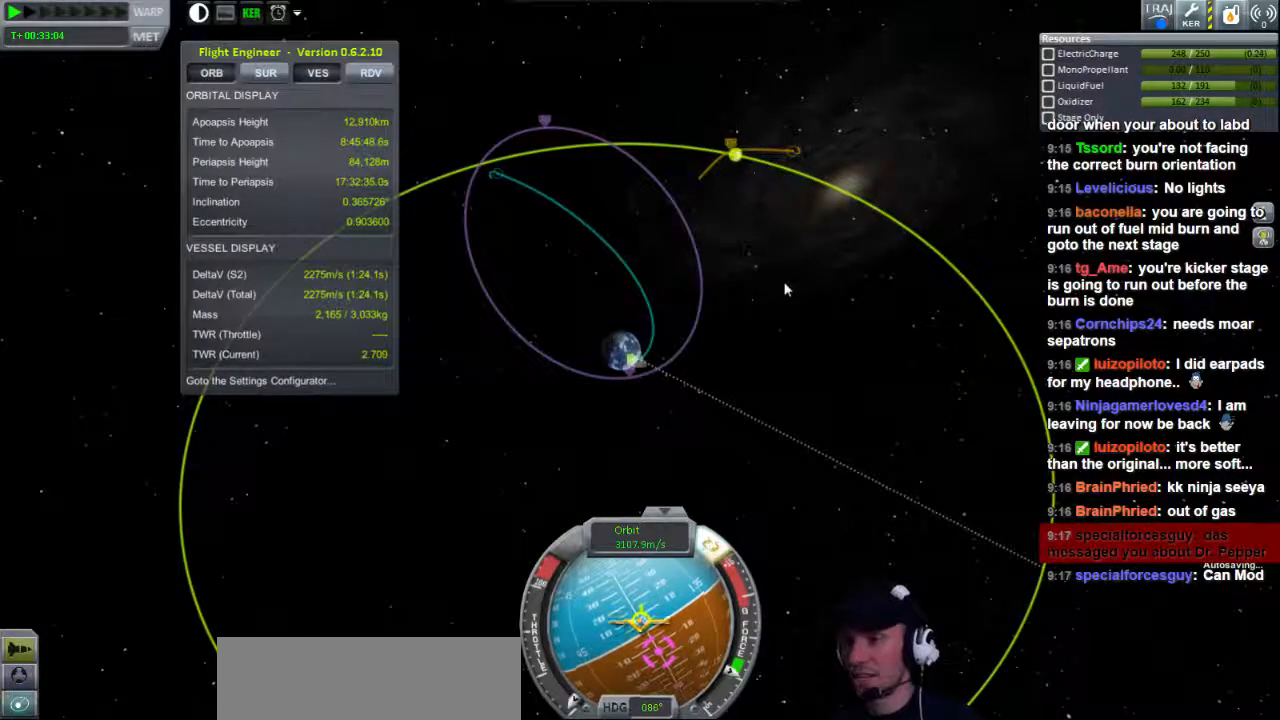
{"keys": ["d", "w"], "events": [[320, "d", "down"]]}
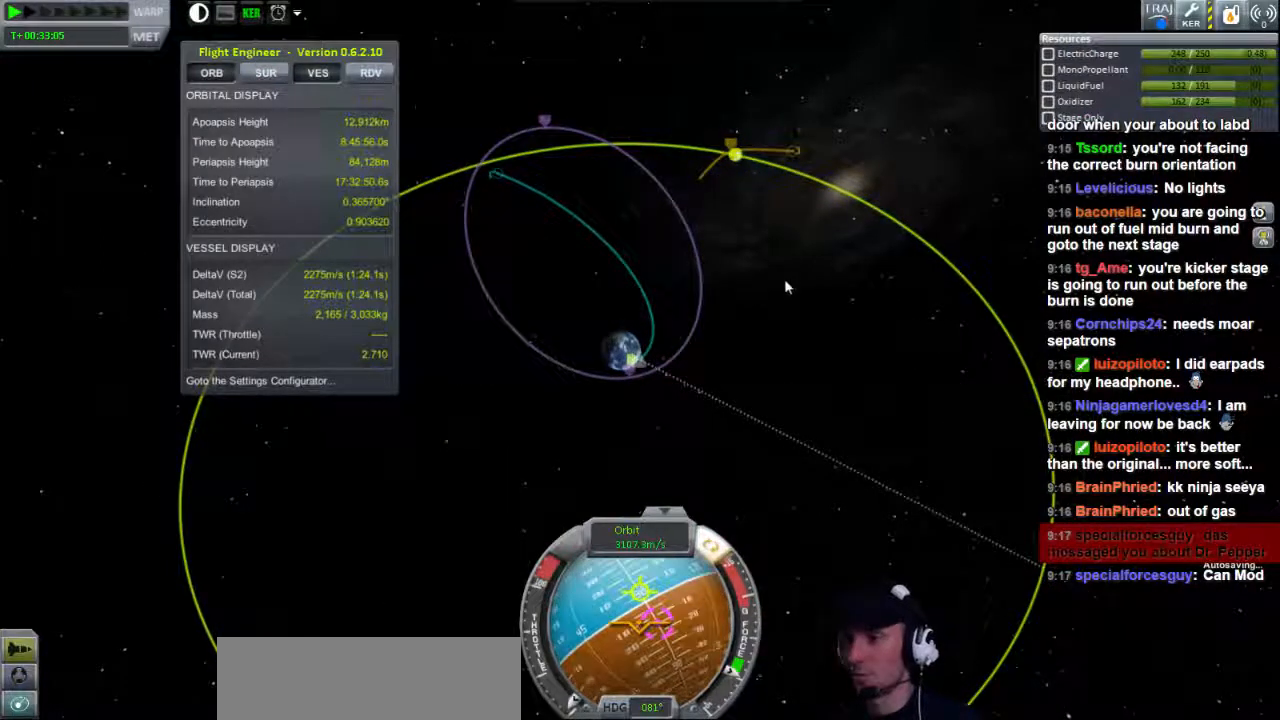
{"keys": ["w"], "events": [[440, "d", "up"]]}
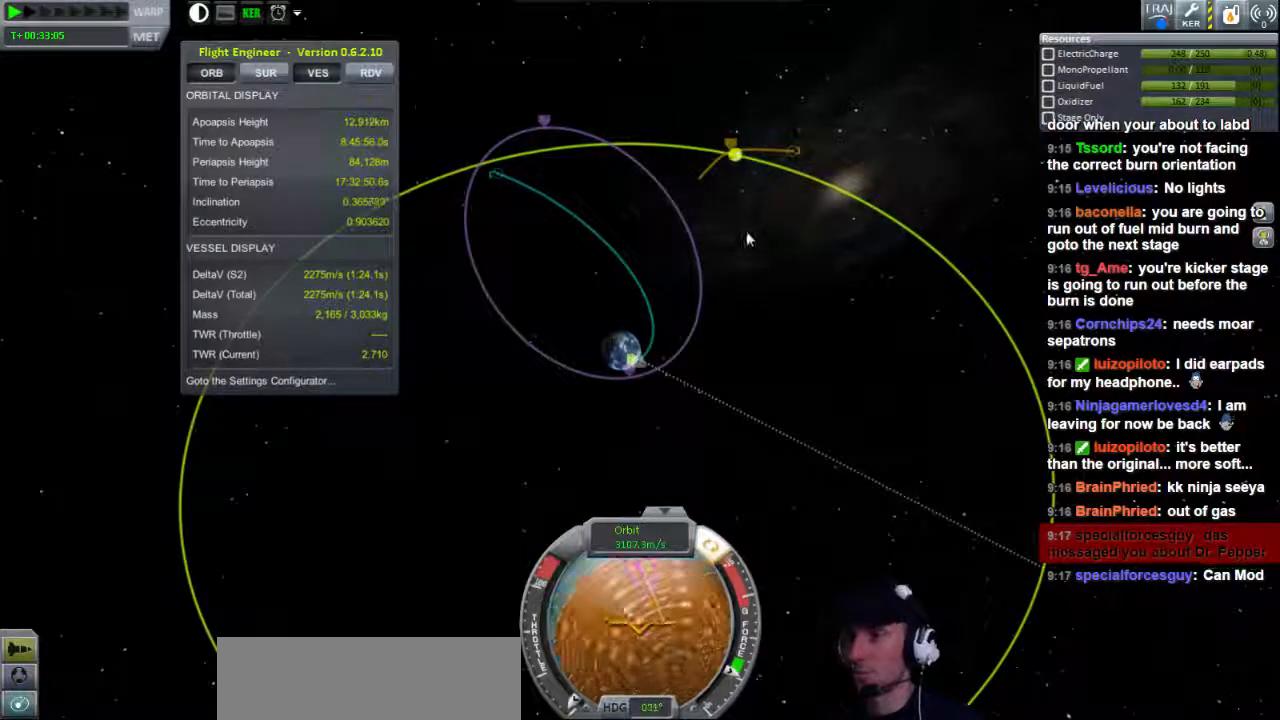
{"keys": [], "events": [[480, "w", "up"]]}
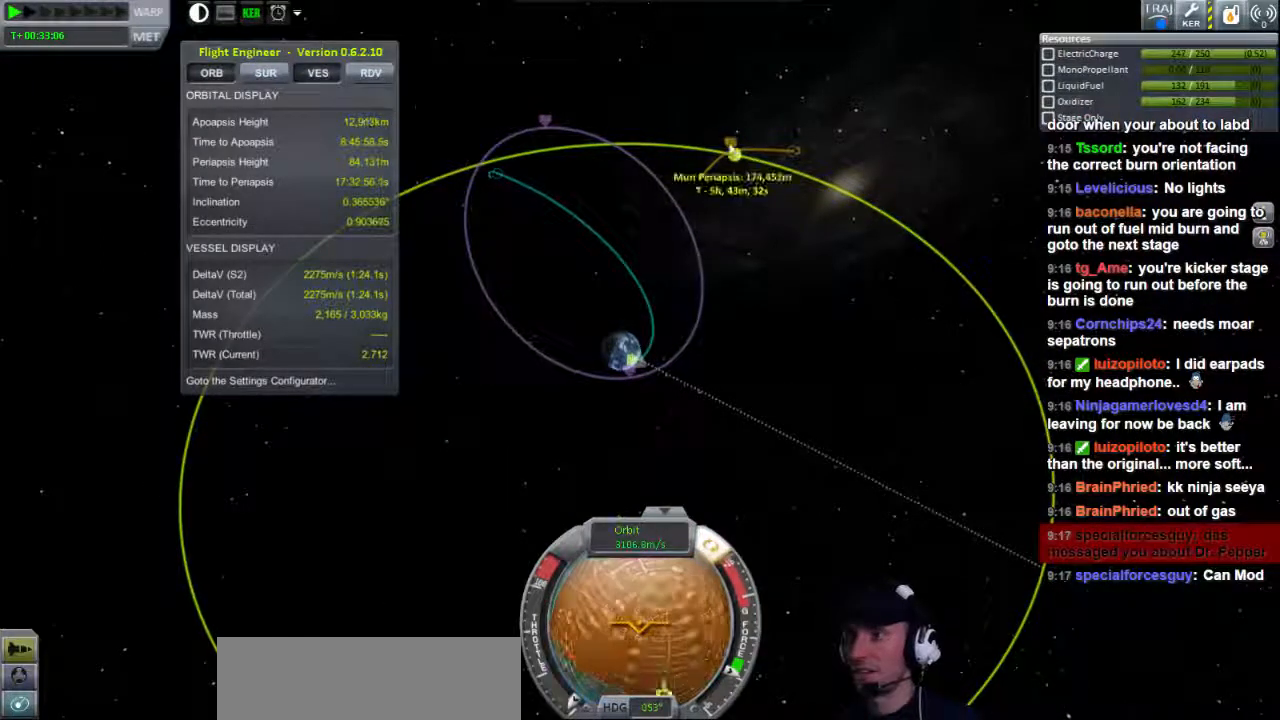
{"keys": ["d", "s"], "events": [[520, "d", "down"], [520, "s", "down"]]}
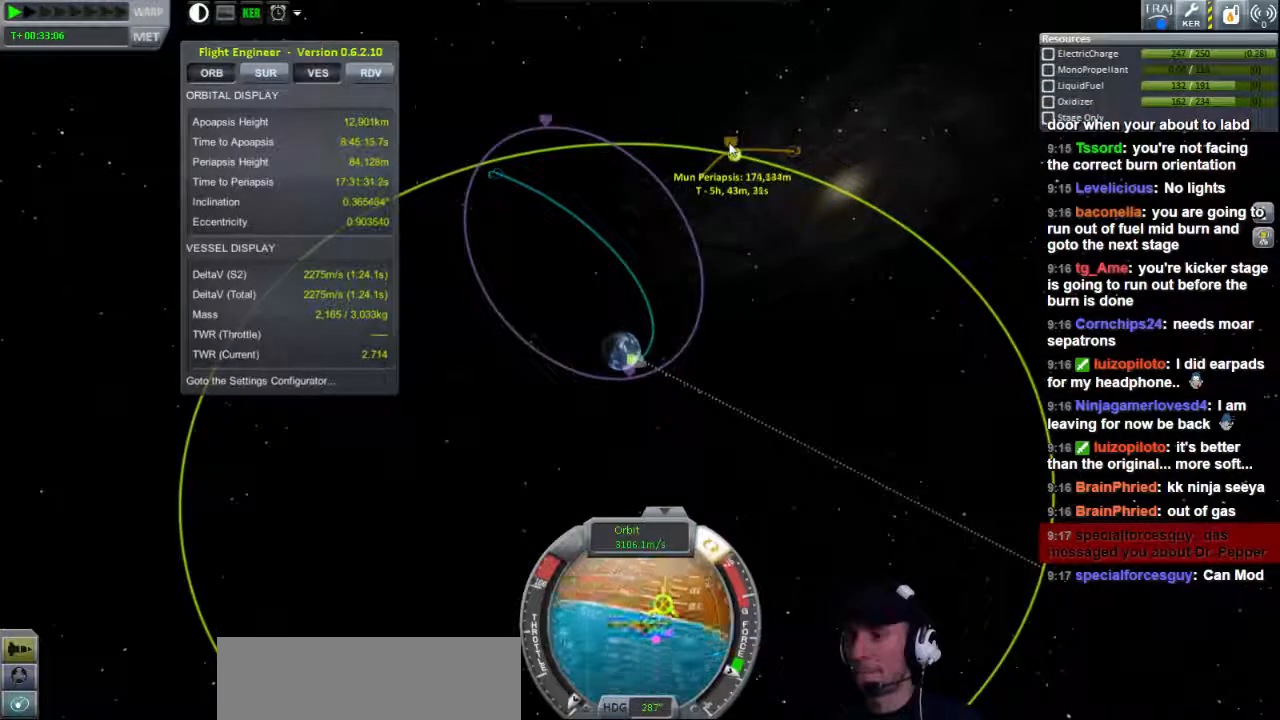
{"keys": ["s"], "events": [[200, "d", "up"]]}
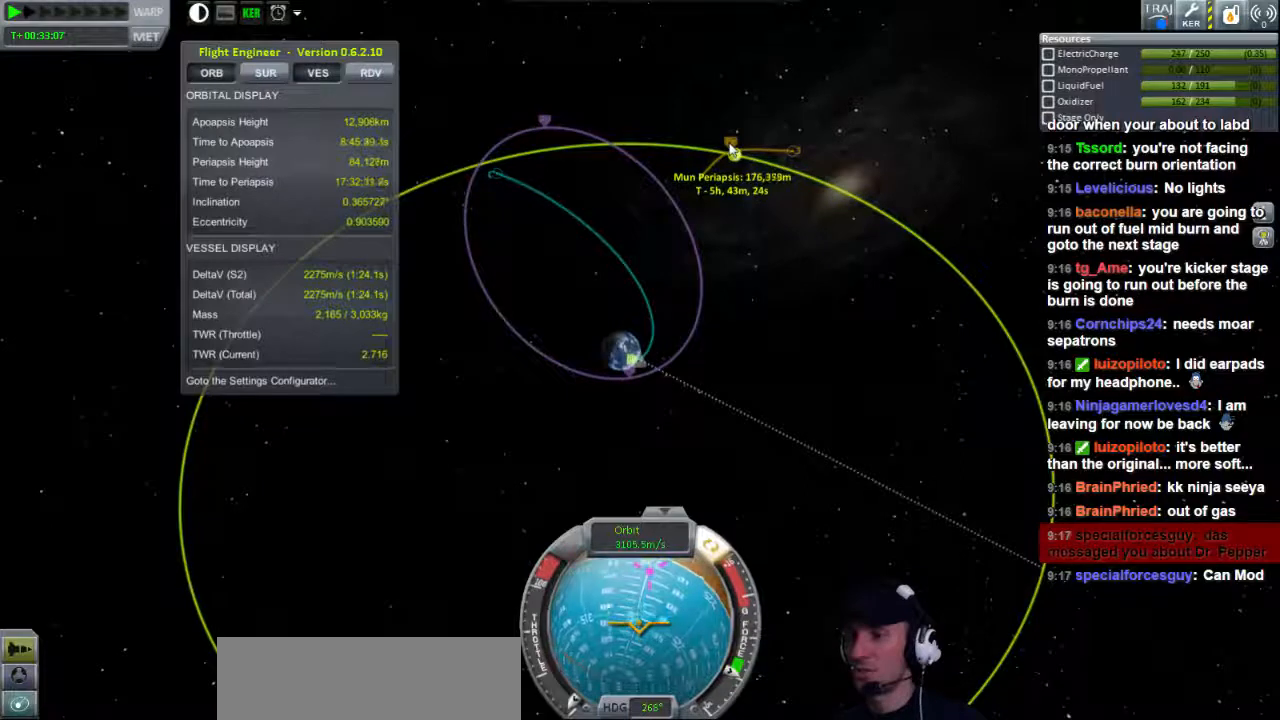
{"keys": ["s"], "events": []}
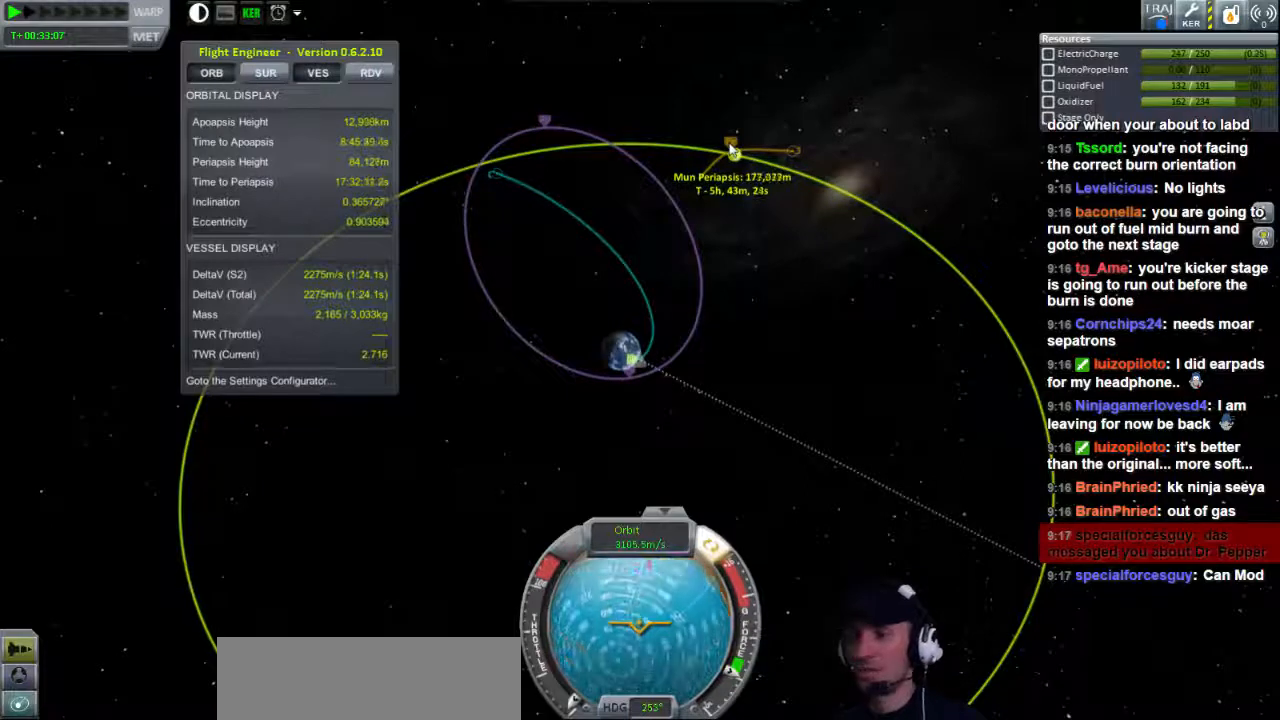
{"keys": ["s"], "events": []}
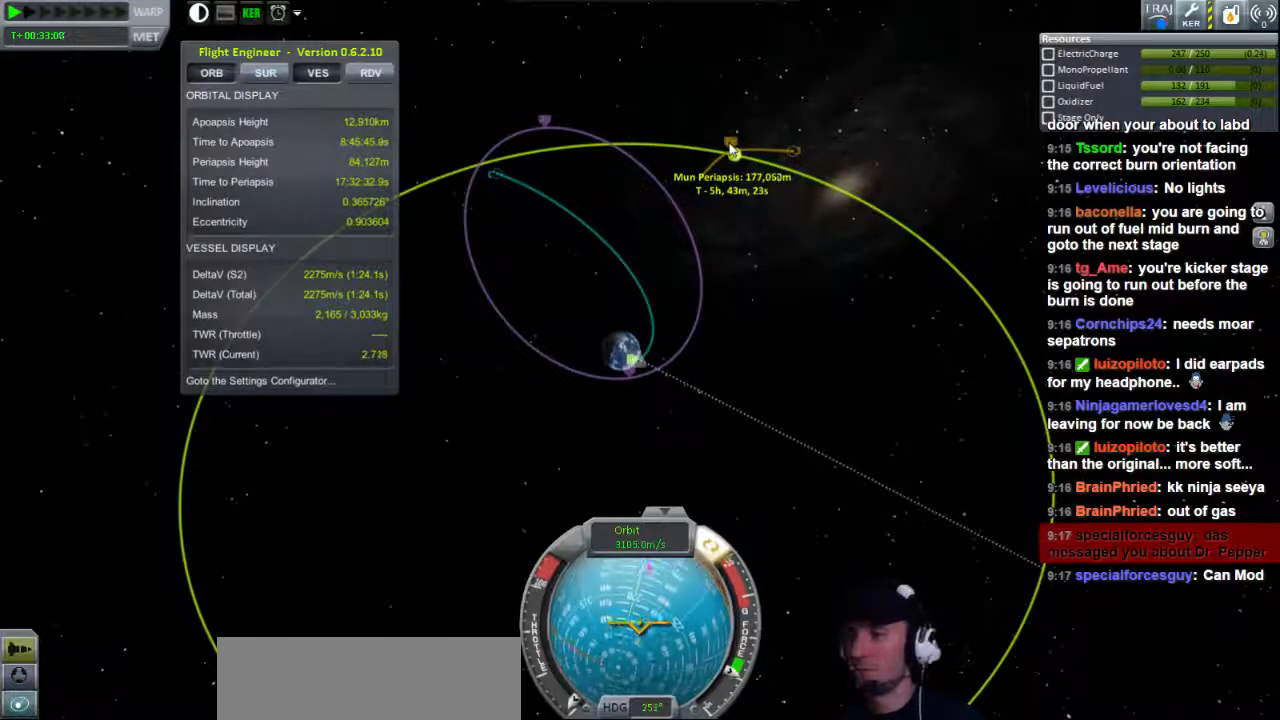
{"keys": [], "events": [[360, "d", "down"], [400, "s", "up"], [480, "d", "up"]]}
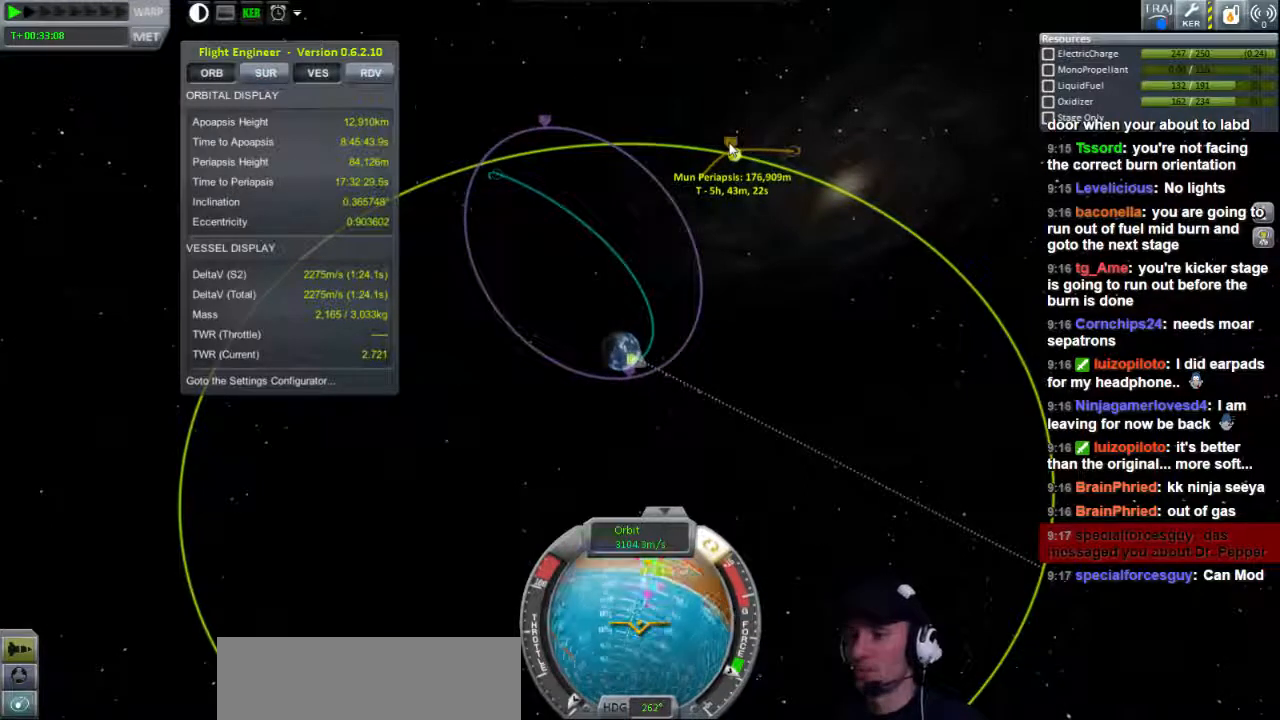
{"keys": [], "events": [[200, "d", "down"], [320, "d", "up"]]}
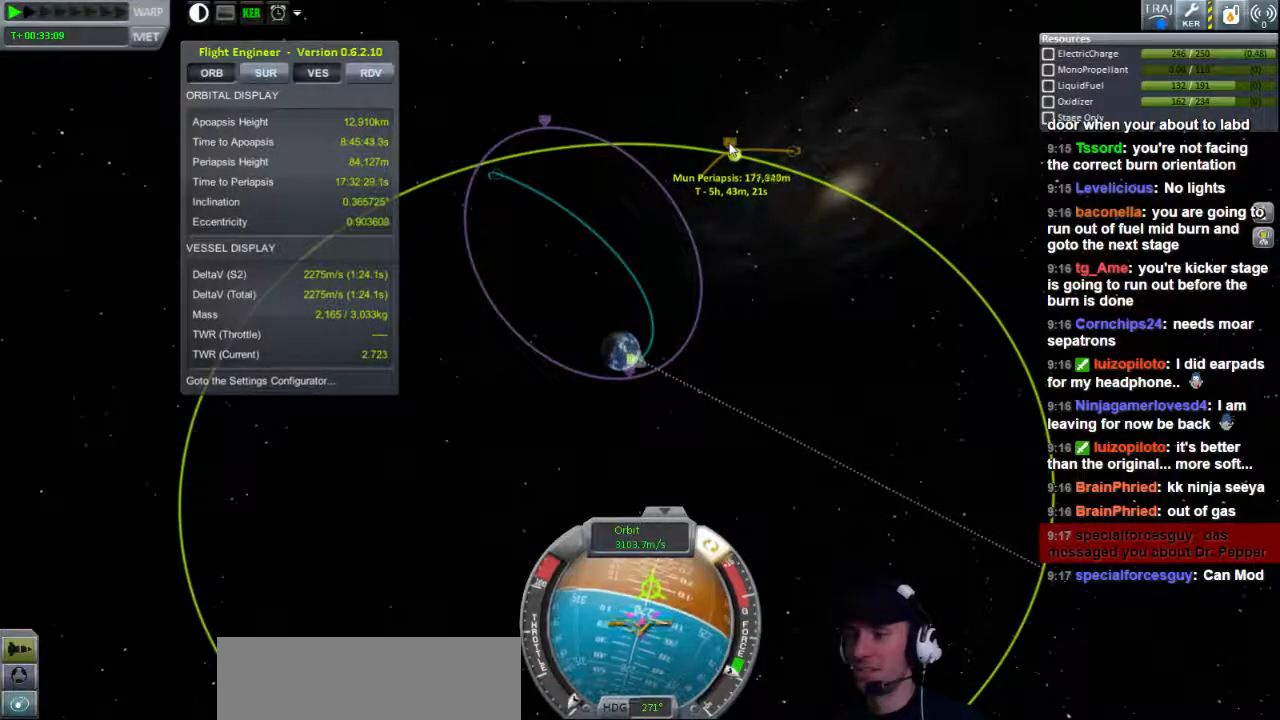
{"keys": ["s"], "events": [[120, "d", "down"], [280, "d", "up"], [360, "s", "down"]]}
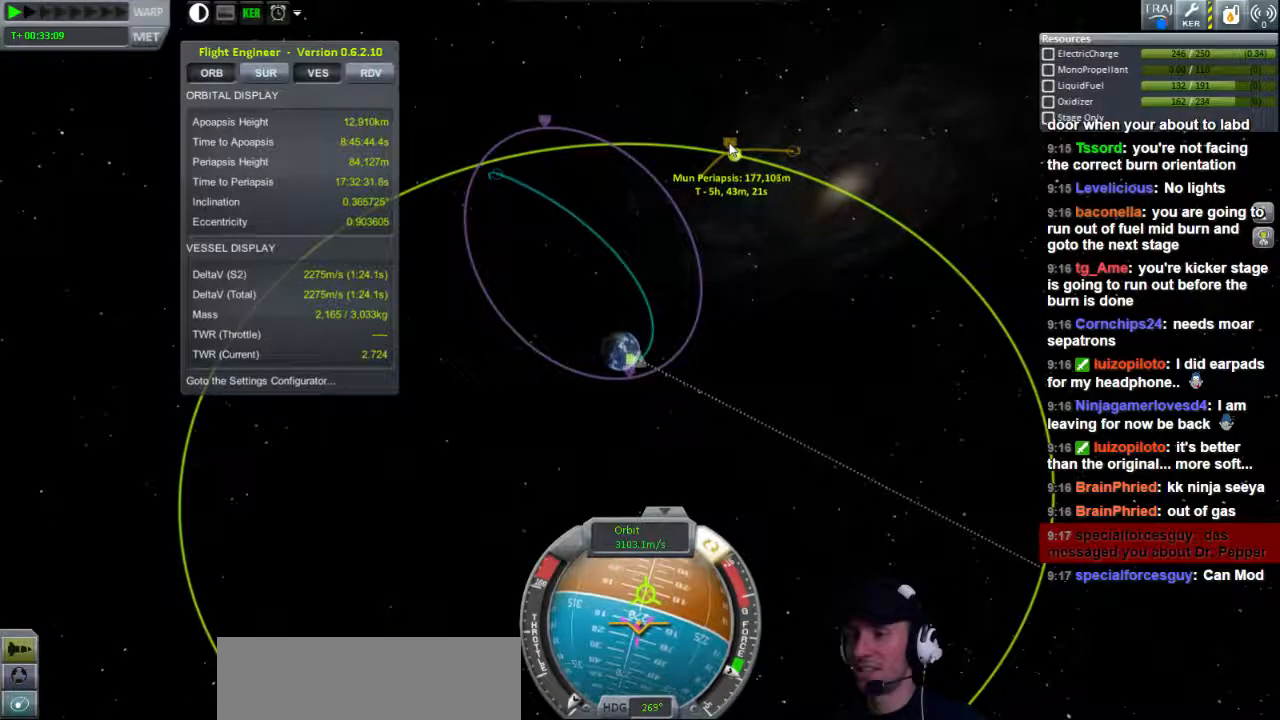
{"keys": [], "events": [[200, "s", "up"]]}
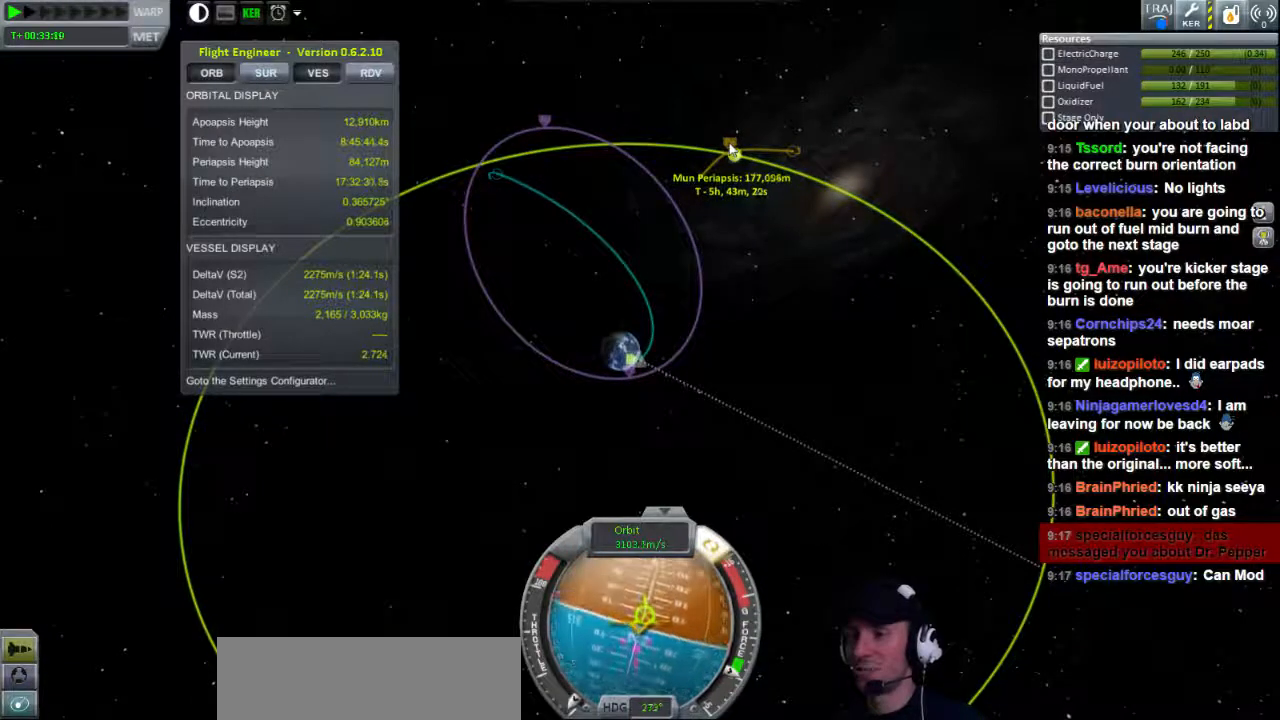
{"keys": [], "events": [[120, "d", "down"], [120, "s", "down"], [240, "d", "up"], [240, "s", "up"]]}